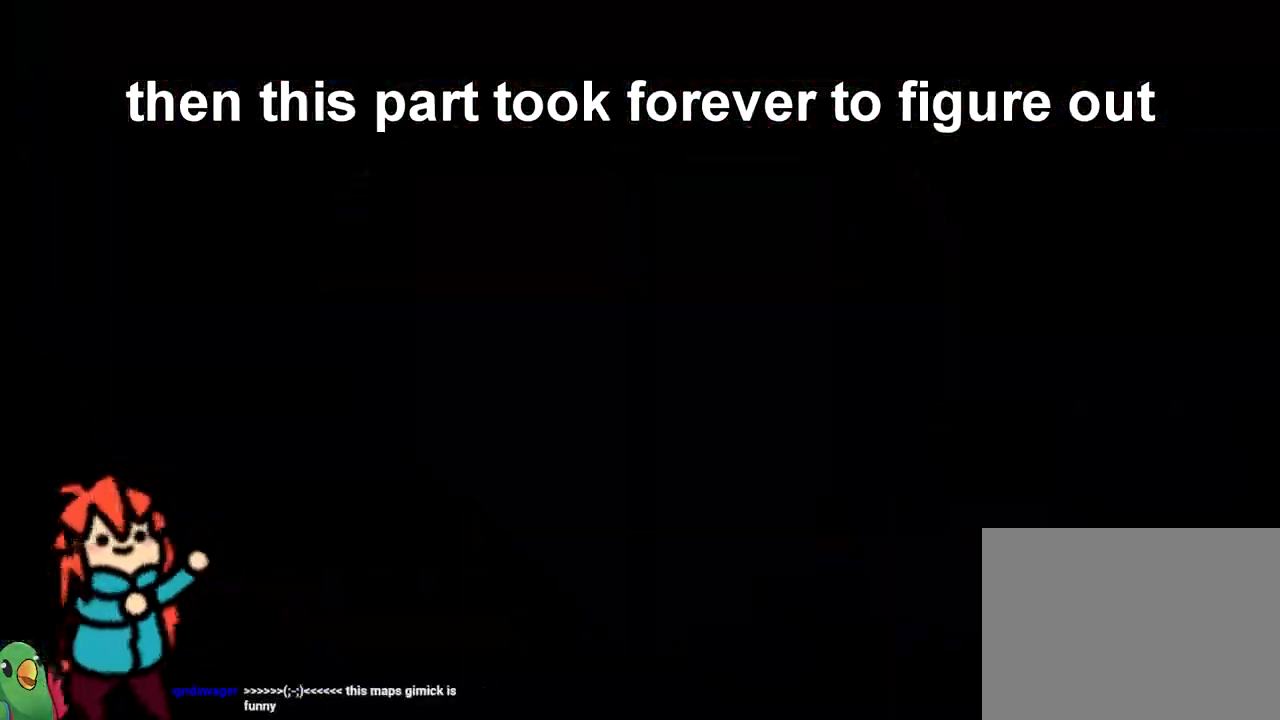
Gameplay with a controller (Nintendo layout); each line is a JSON object with the inputs held at the frame after it. "events" lists button and stick changes between this image and that frame as [ms after this image, input, new state], when the widget could be followed in between. Not read: HOME L2 L3 R3 SELECT.
{"buttons": [], "left_stick": "center", "right_stick": "center", "events": [[17, "R1", "up"], [34, "B", "up"], [234, "left_stick", "right"], [284, "B", "down"], [367, "Y", "down"], [367, "left_stick", "up"], [417, "B", "up"], [417, "Y", "up"], [417, "left_stick", "center"]]}
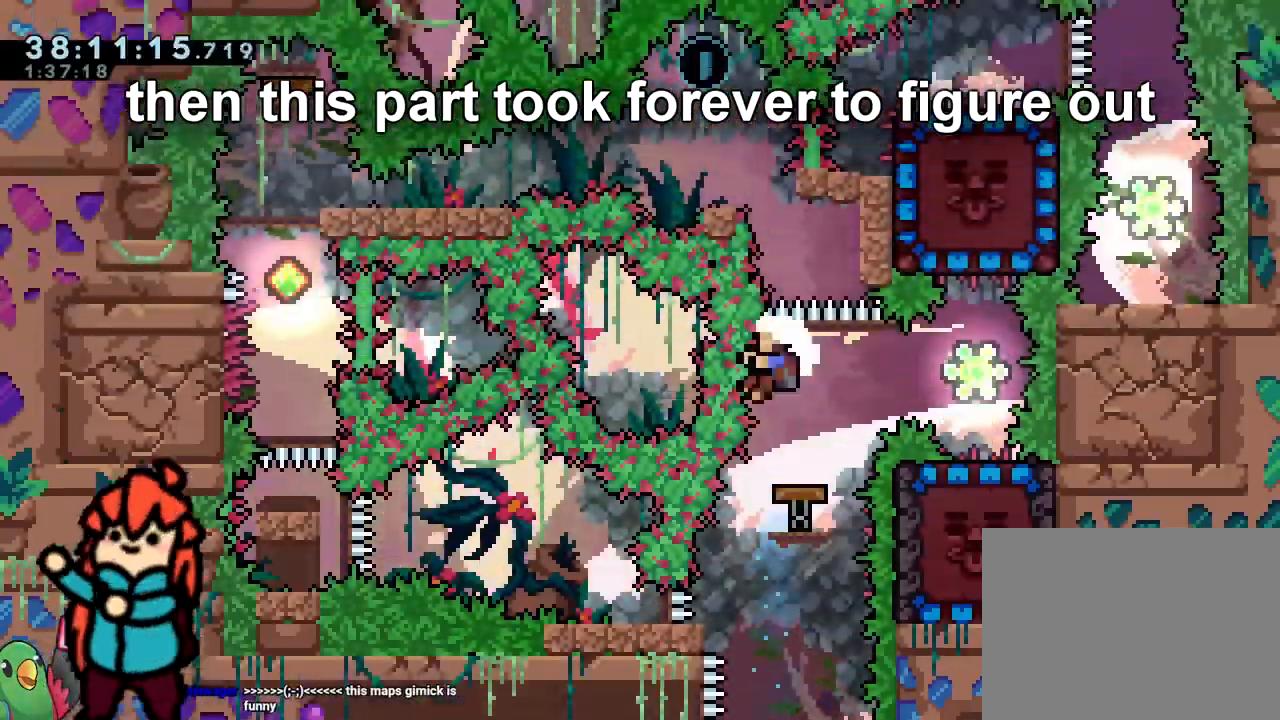
{"buttons": ["B"], "left_stick": "right", "right_stick": "center", "events": [[16, "left_stick", "right"], [66, "left_stick", "center"], [166, "R1", "down"], [250, "R1", "up"], [250, "left_stick", "right"], [450, "B", "down"]]}
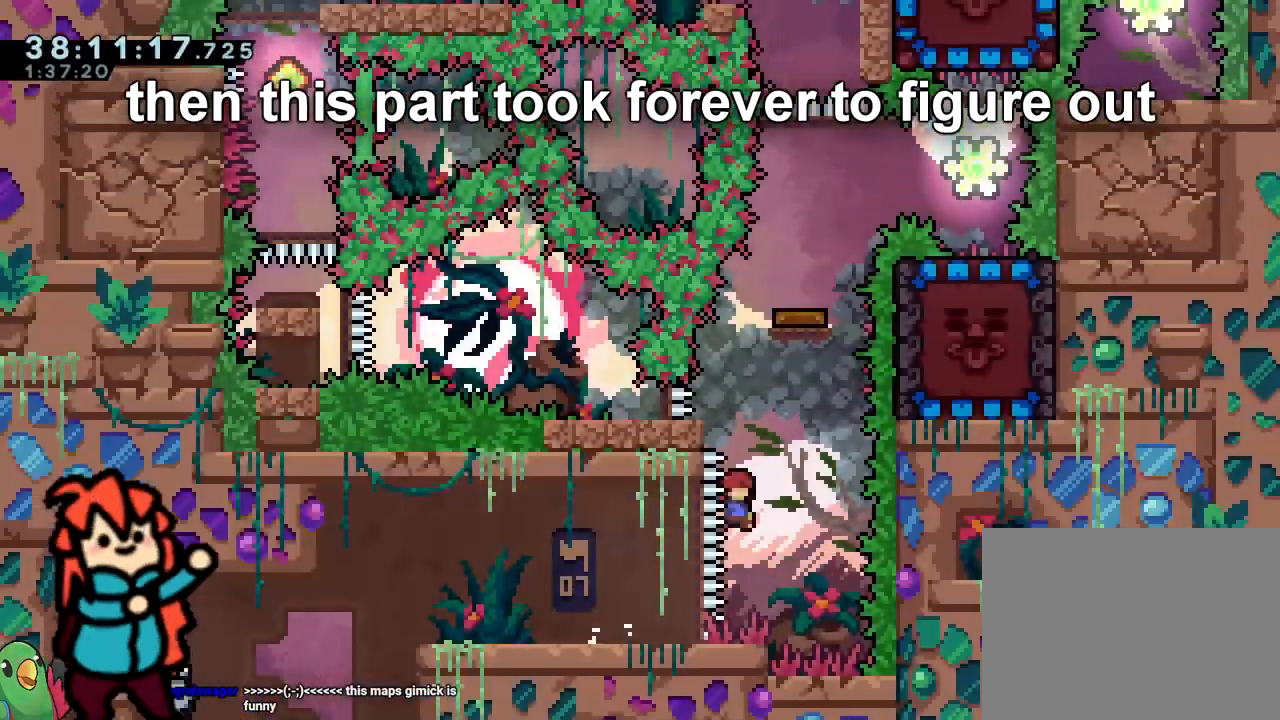
{"buttons": [], "left_stick": "center", "right_stick": "center"}
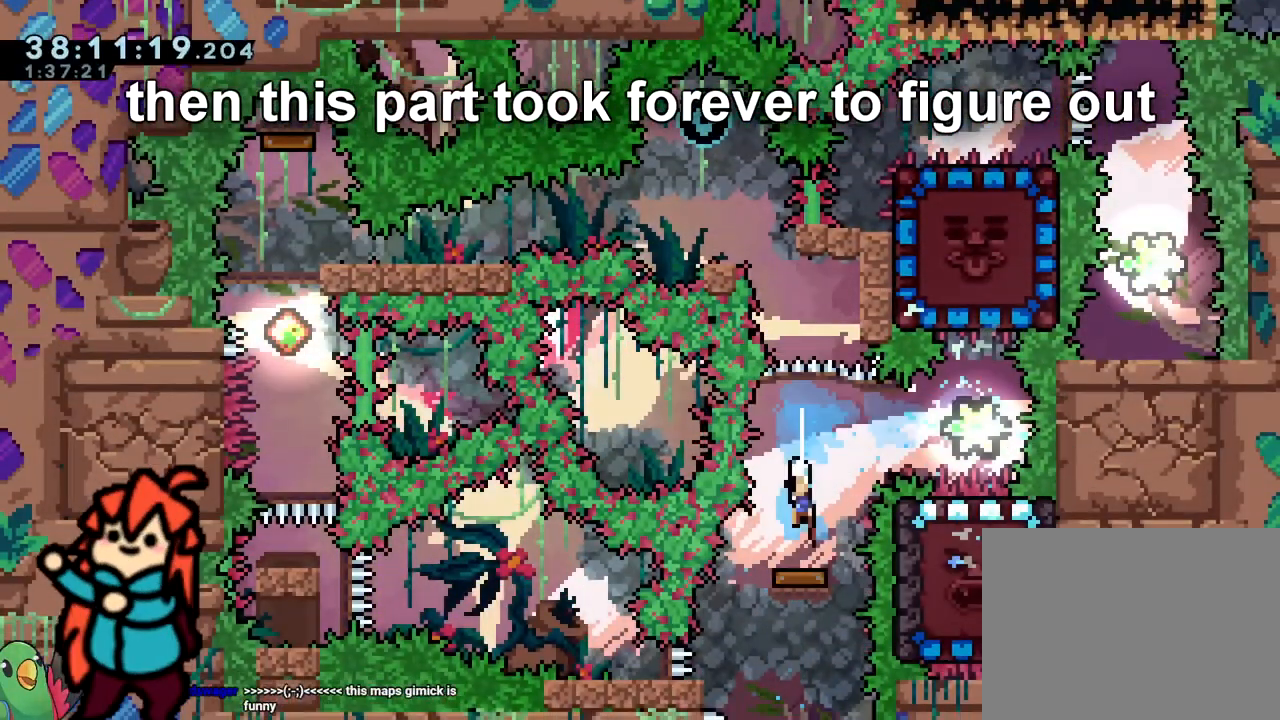
{"buttons": ["B"], "left_stick": "center", "right_stick": "center", "events": [[300, "left_stick", "down-right"], [367, "B", "down"], [400, "left_stick", "right"], [483, "left_stick", "center"]]}